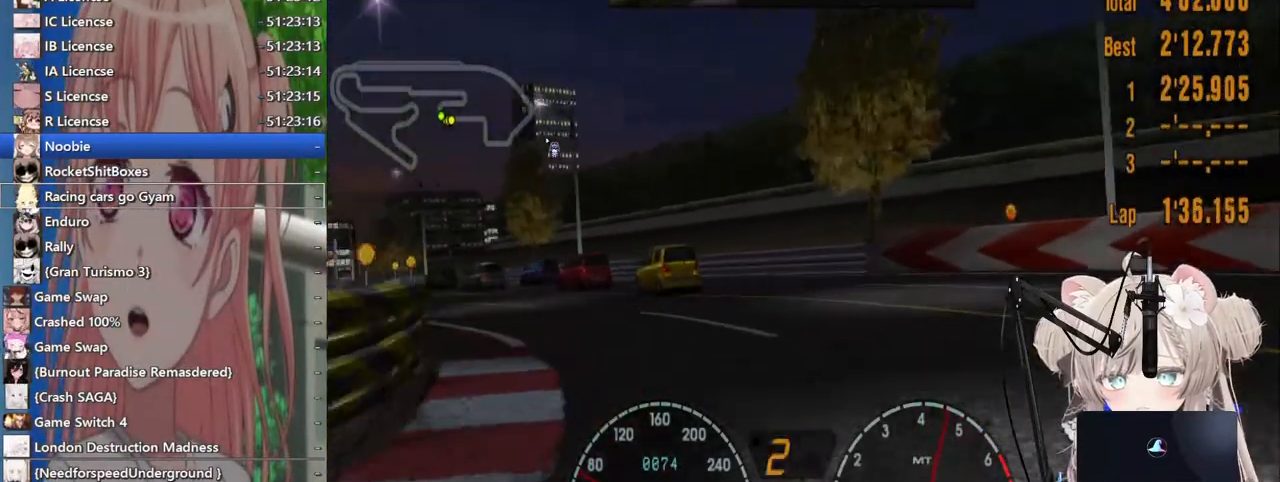
Gameplay with a controller (PlayStation layout); each line is a JSON object with the inputs held at the frame after it. "events" lists button and stick changes between this image and that frame as [ms after this image, input, new state], when the widget could be followed in between. Not read: L1 R1.
{"buttons": ["R2"], "left_stick": "up-left", "right_stick": "center", "events": [[200, "left_stick", "up-left"]]}
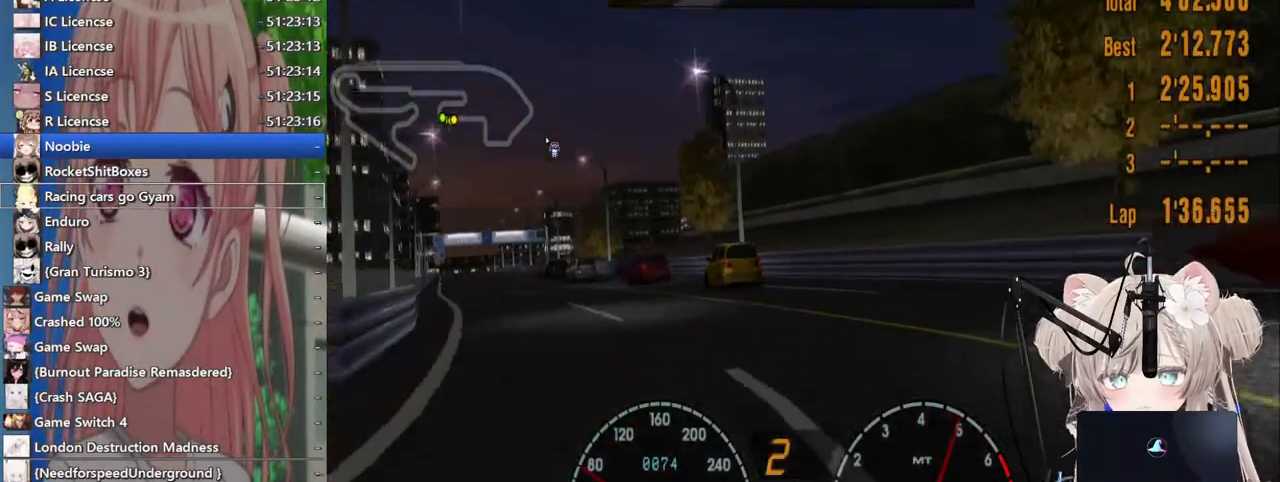
{"buttons": ["R2"], "left_stick": "center", "right_stick": "center", "events": [[83, "left_stick", "left"], [450, "left_stick", "center"]]}
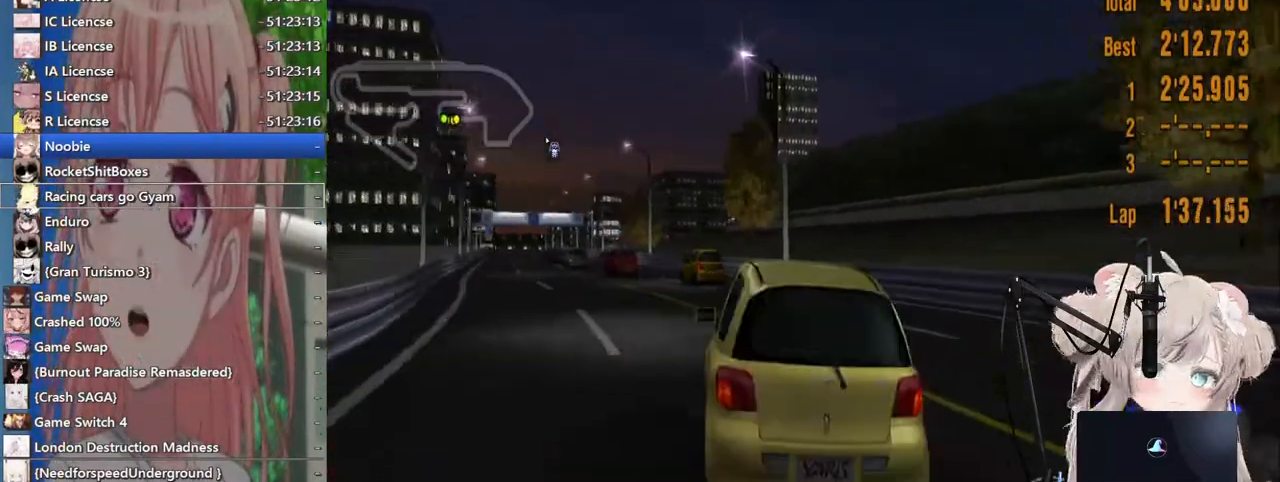
{"buttons": ["R2"], "left_stick": "center", "right_stick": "center", "events": []}
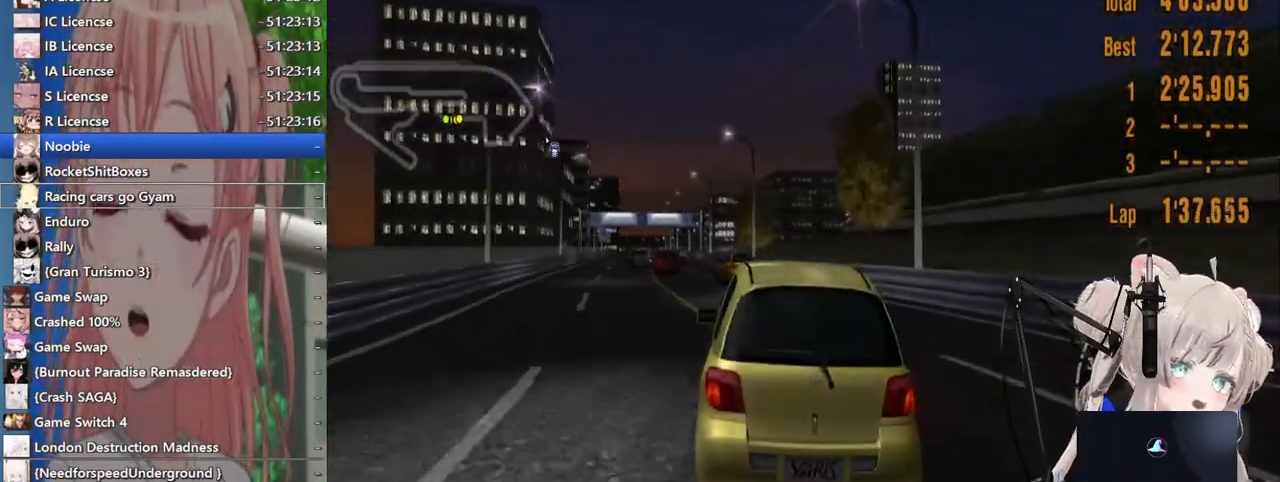
{"buttons": ["R2"], "left_stick": "center", "right_stick": "center", "events": []}
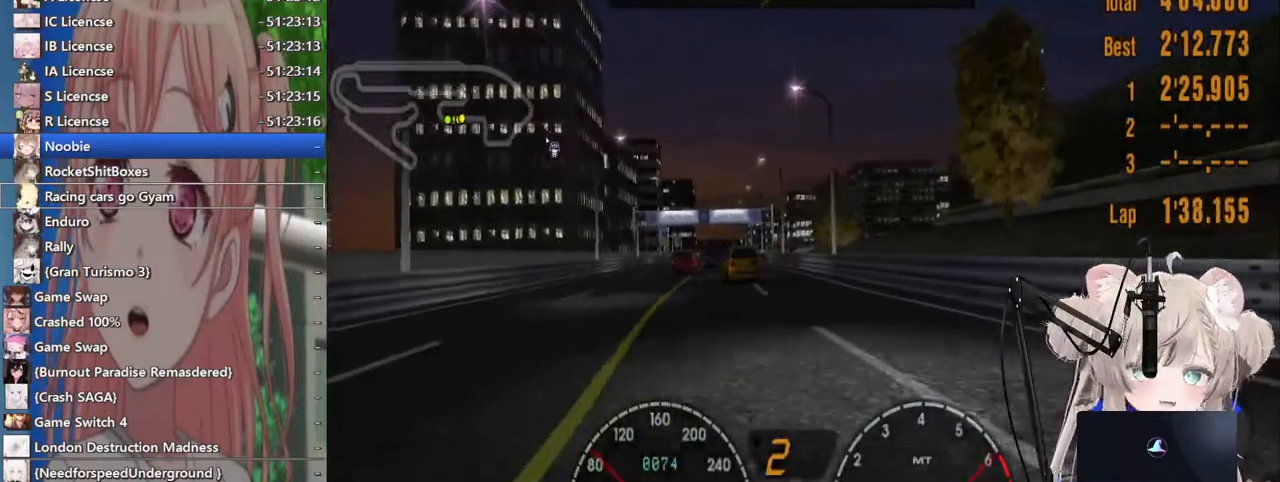
{"buttons": ["R2"], "left_stick": "center", "right_stick": "center", "events": [[283, "left_stick", "left"], [383, "left_stick", "center"]]}
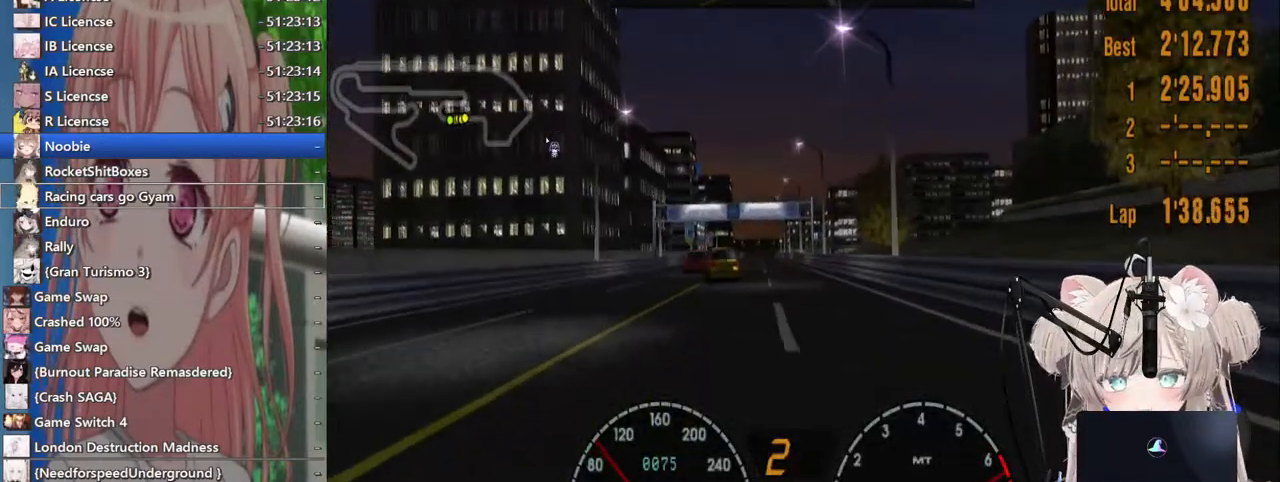
{"buttons": ["CROSS", "R2"], "left_stick": "left", "right_stick": "center", "events": [[400, "left_stick", "left"], [467, "CROSS", "down"]]}
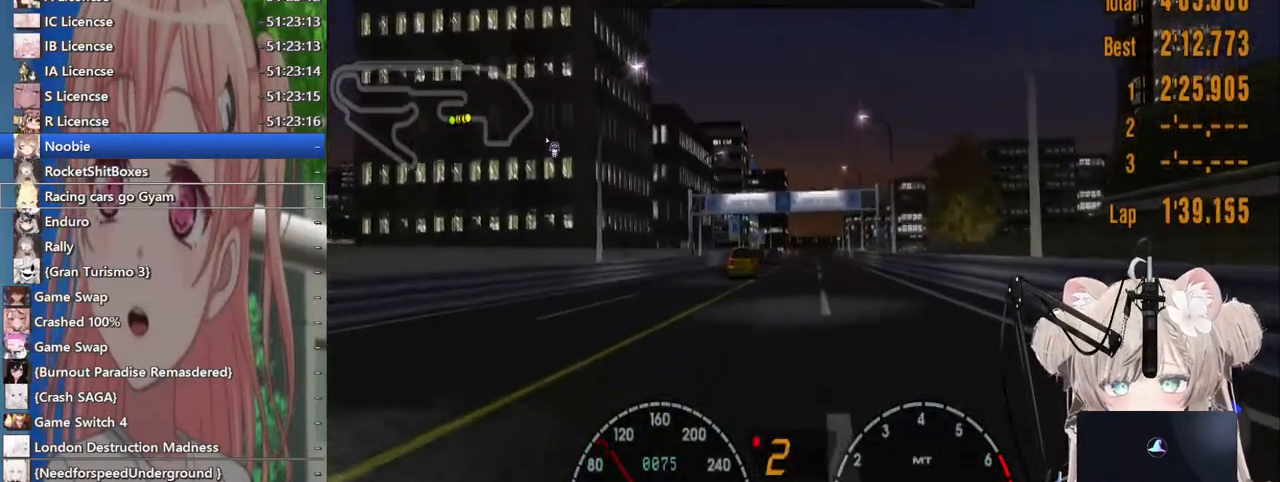
{"buttons": ["R2"], "left_stick": "center", "right_stick": "center", "events": [[67, "CROSS", "up"], [67, "left_stick", "center"], [367, "left_stick", "right"], [467, "left_stick", "center"]]}
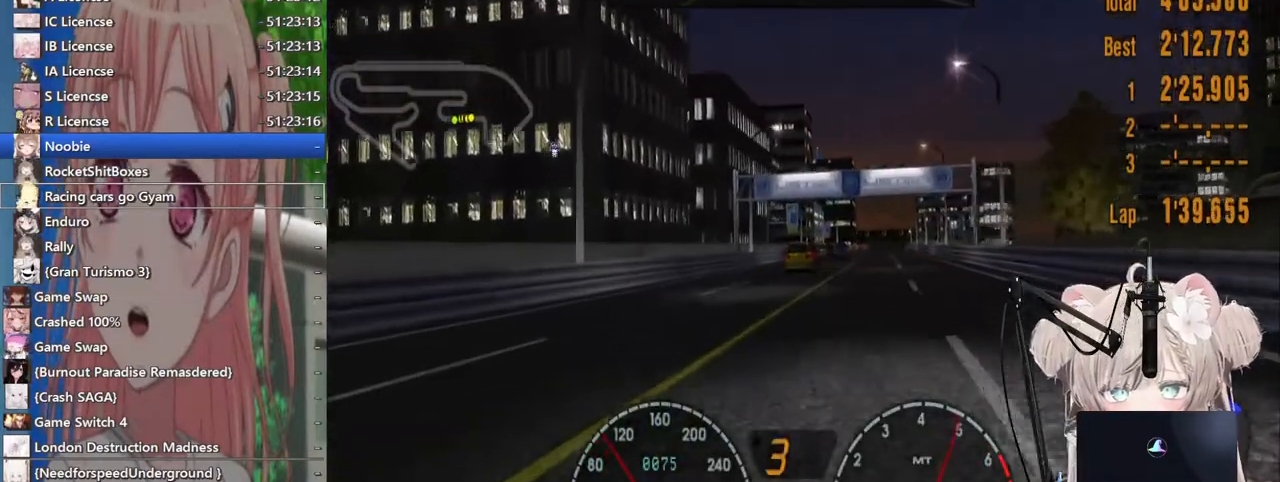
{"buttons": ["R2"], "left_stick": "center", "right_stick": "center", "events": []}
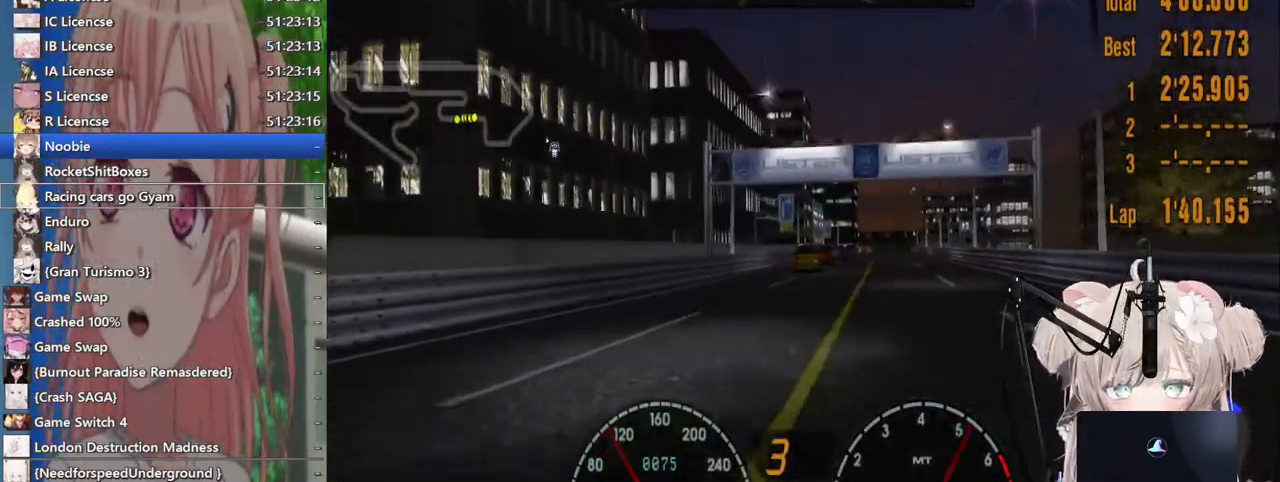
{"buttons": ["R2"], "left_stick": "right", "right_stick": "center", "events": [[500, "left_stick", "right"]]}
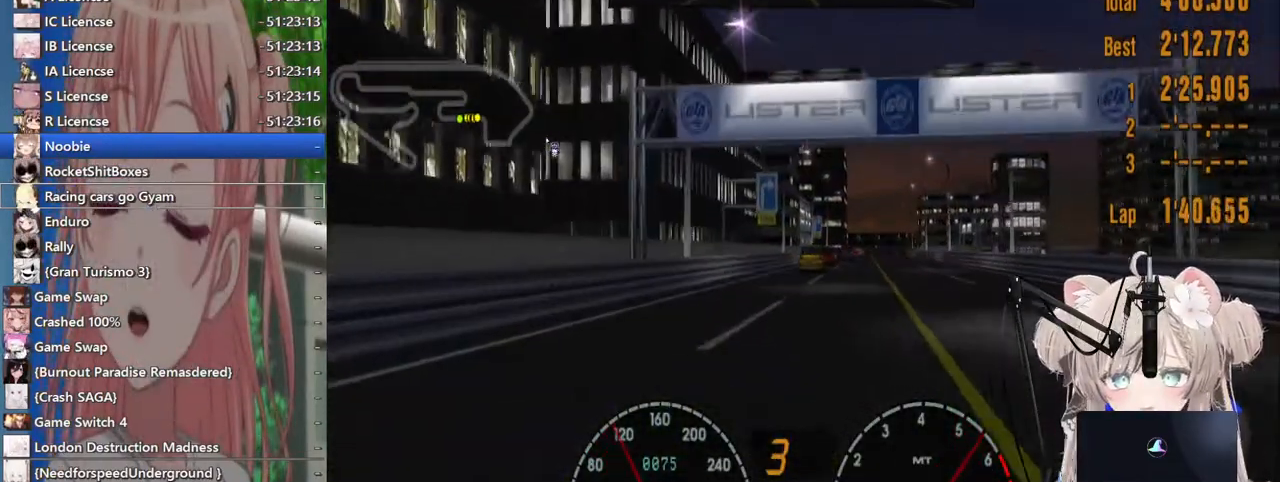
{"buttons": ["R2"], "left_stick": "center", "right_stick": "center", "events": [[417, "left_stick", "left"], [483, "left_stick", "center"]]}
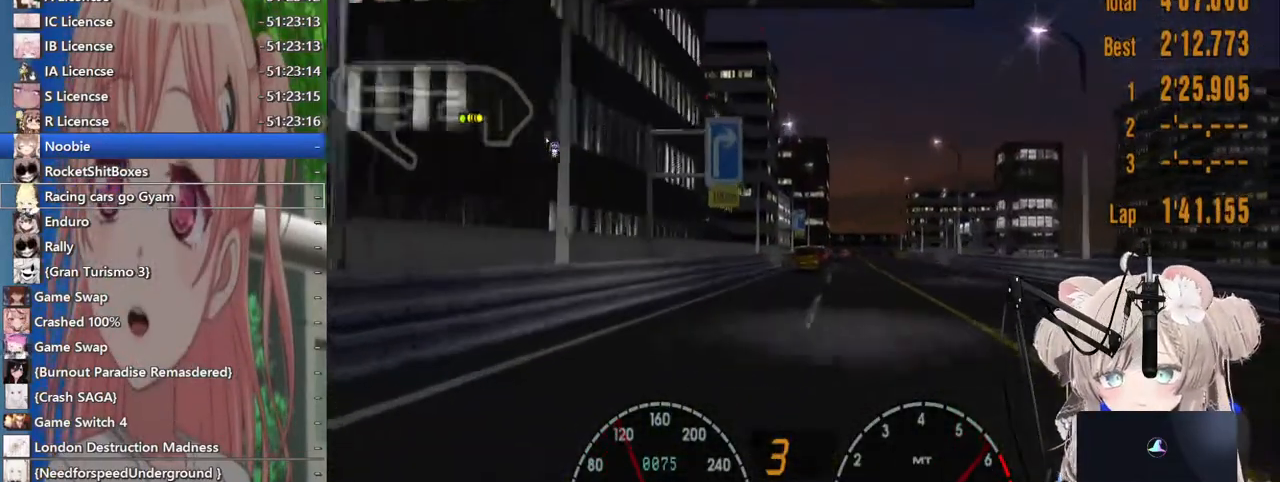
{"buttons": ["R2"], "left_stick": "center", "right_stick": "center", "events": [[283, "left_stick", "up-right"], [467, "left_stick", "center"]]}
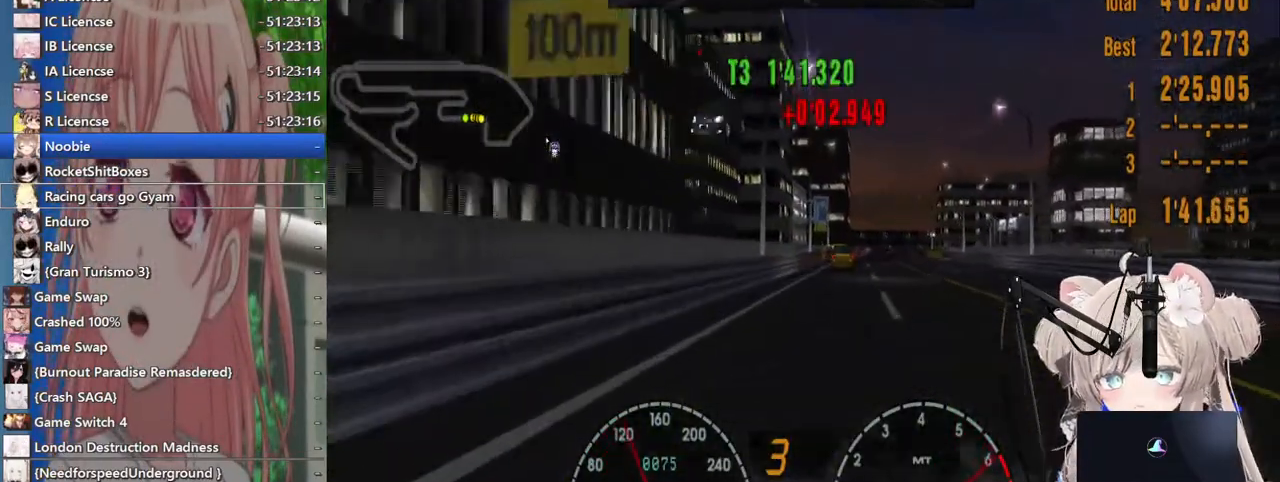
{"buttons": ["R2"], "left_stick": "center", "right_stick": "center", "events": []}
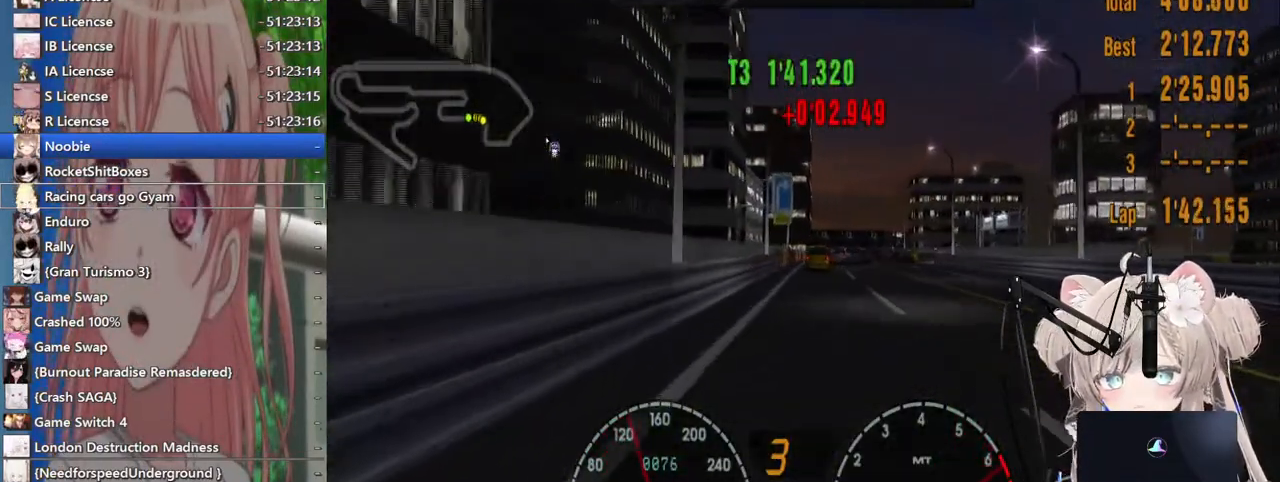
{"buttons": ["R2"], "left_stick": "center", "right_stick": "center", "events": [[267, "CROSS", "down"], [417, "CROSS", "up"]]}